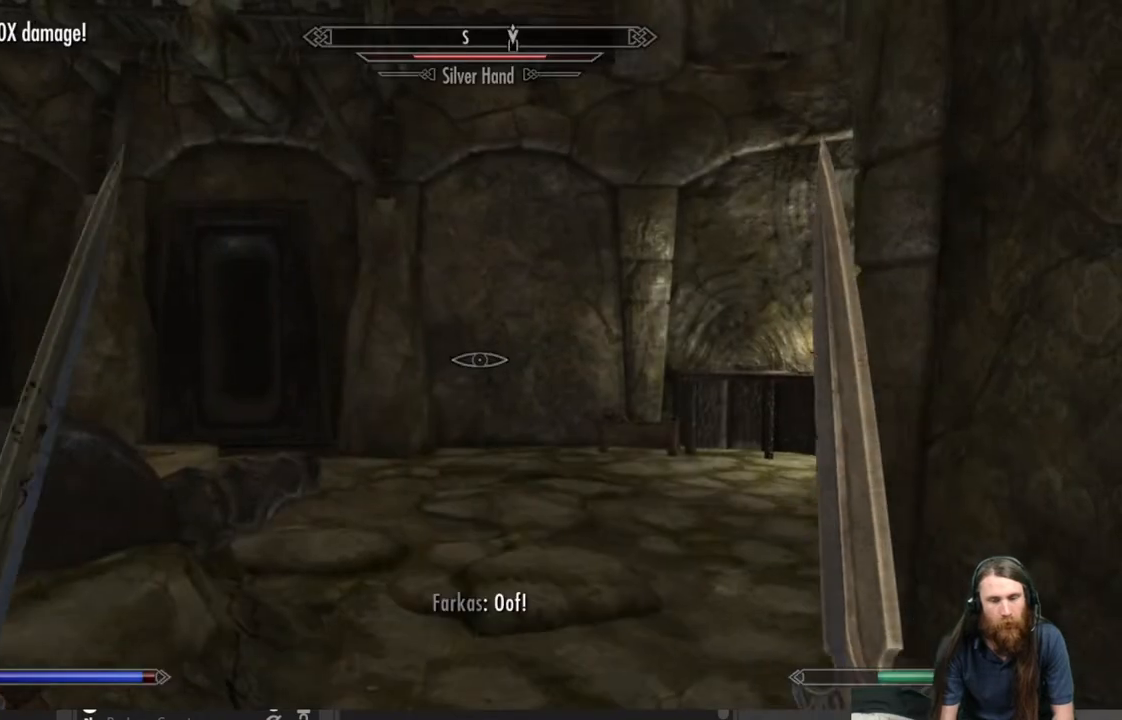
Gameplay with a controller (Xbox layout); each line is a JSON object with the inputs held at the frame after it. "events" lists button and stick changes between this image and that frame as [ms after this image, input, new state], when the widget could be followed in between.
{"buttons": [], "left_stick": "up", "right_stick": "center", "events": [[350, "right_stick", "right"], [500, "right_stick", "center"]]}
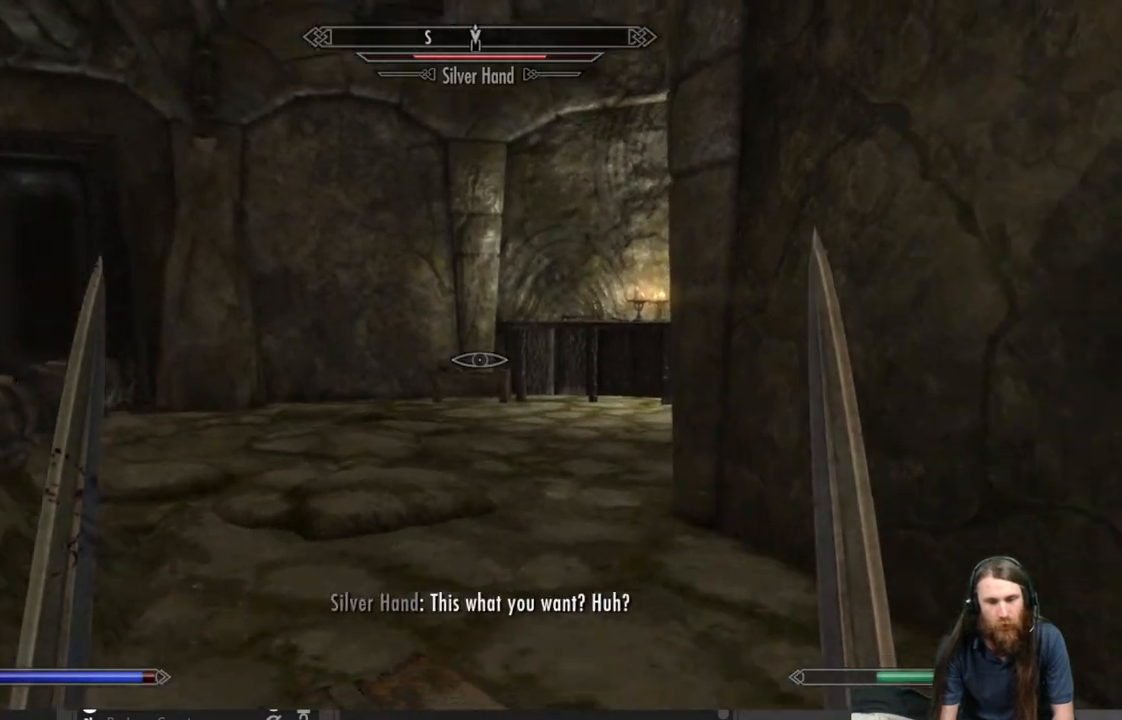
{"buttons": [], "left_stick": "up", "right_stick": "center", "events": [[50, "L3", "down"], [233, "L3", "up"]]}
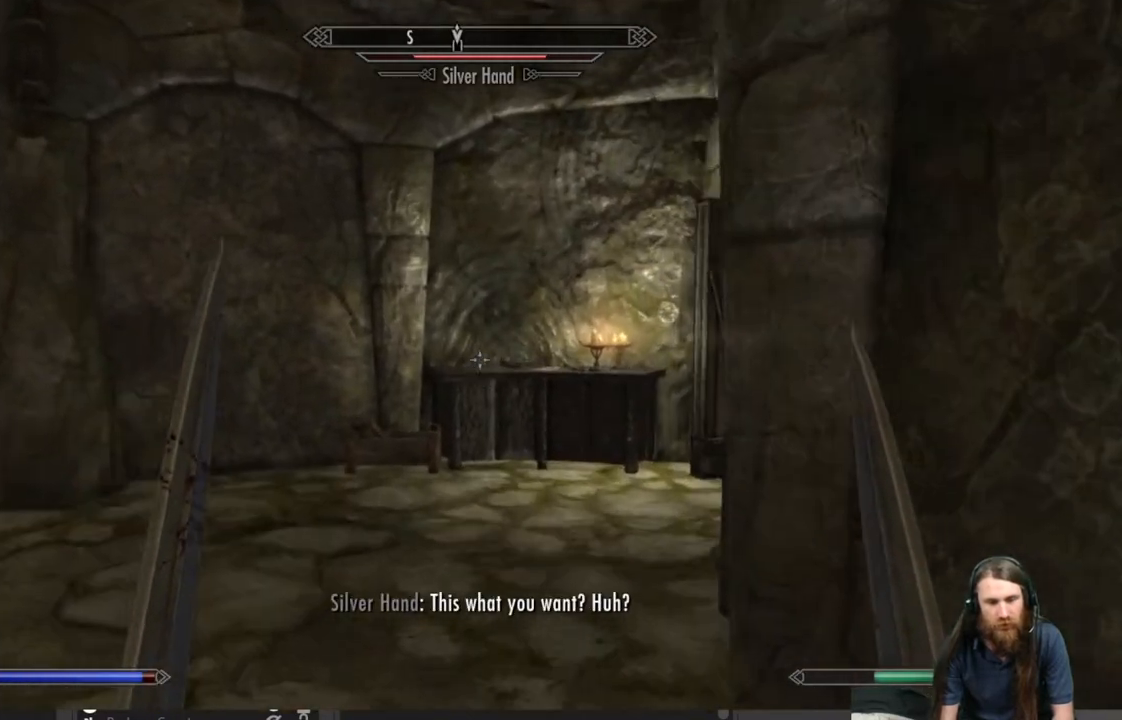
{"buttons": [], "left_stick": "up-left", "right_stick": "right", "events": [[117, "right_stick", "right"], [233, "right_stick", "center"], [283, "left_stick", "up-left"], [400, "right_stick", "right"]]}
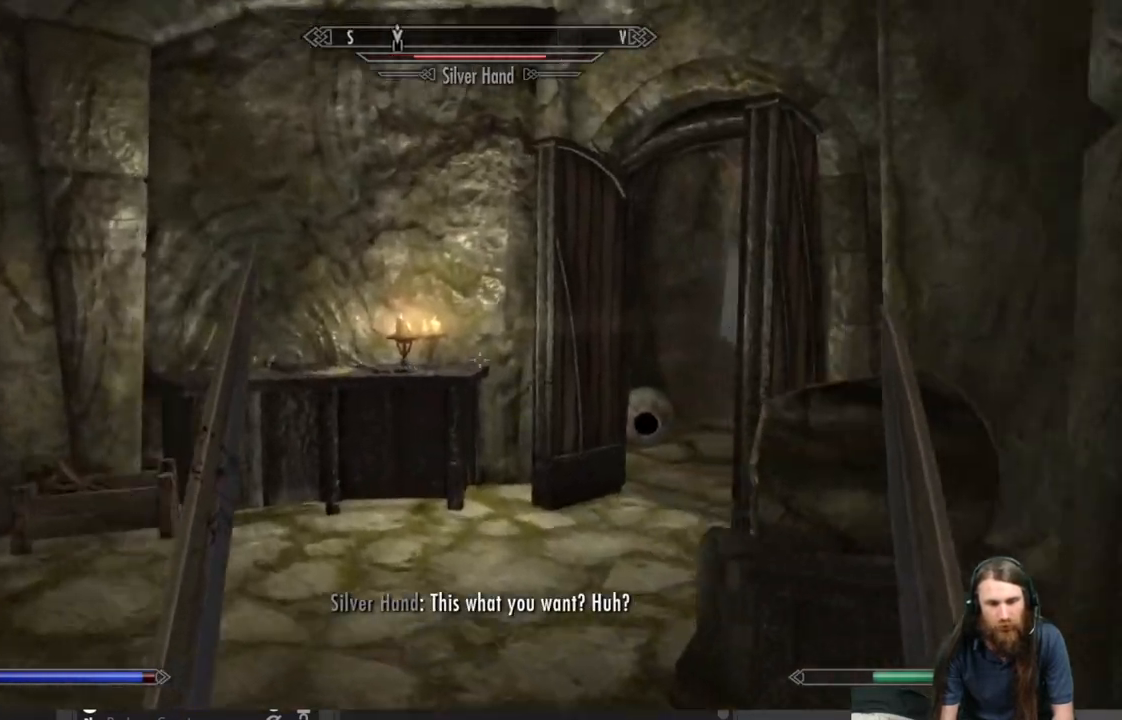
{"buttons": [], "left_stick": "up-left", "right_stick": "center", "events": [[67, "right_stick", "center"], [233, "right_stick", "right"], [383, "right_stick", "center"]]}
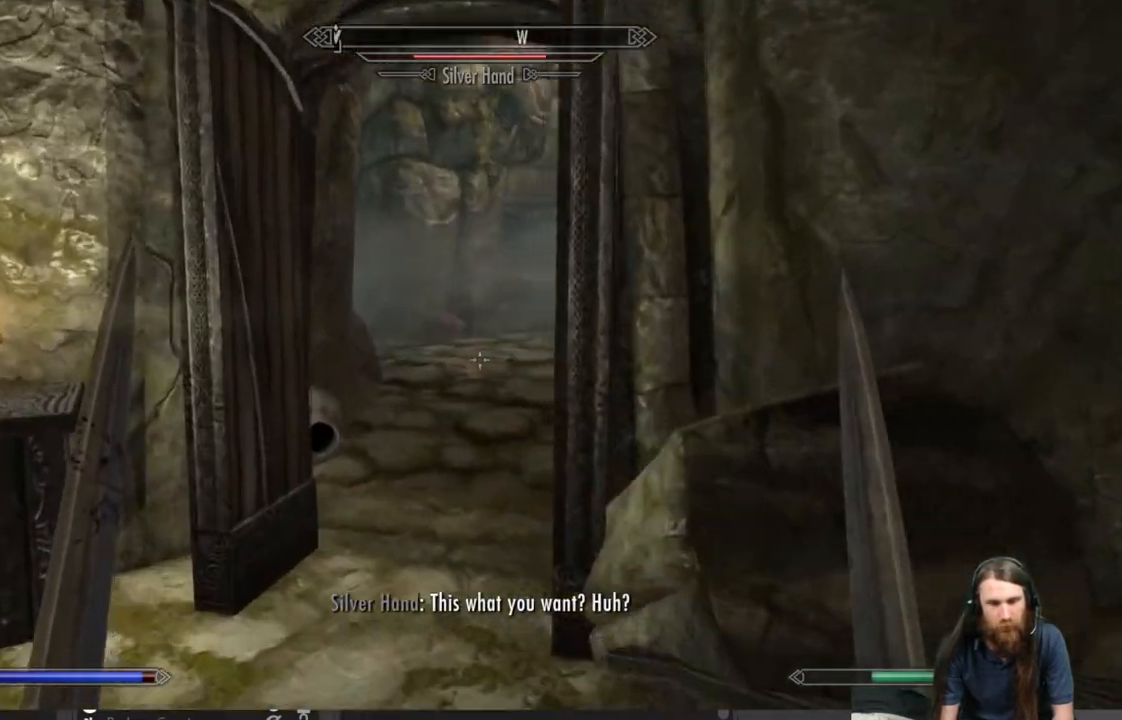
{"buttons": [], "left_stick": "down", "right_stick": "right", "events": [[133, "right_stick", "right"], [333, "right_stick", "center"], [400, "right_stick", "right"], [467, "left_stick", "down"]]}
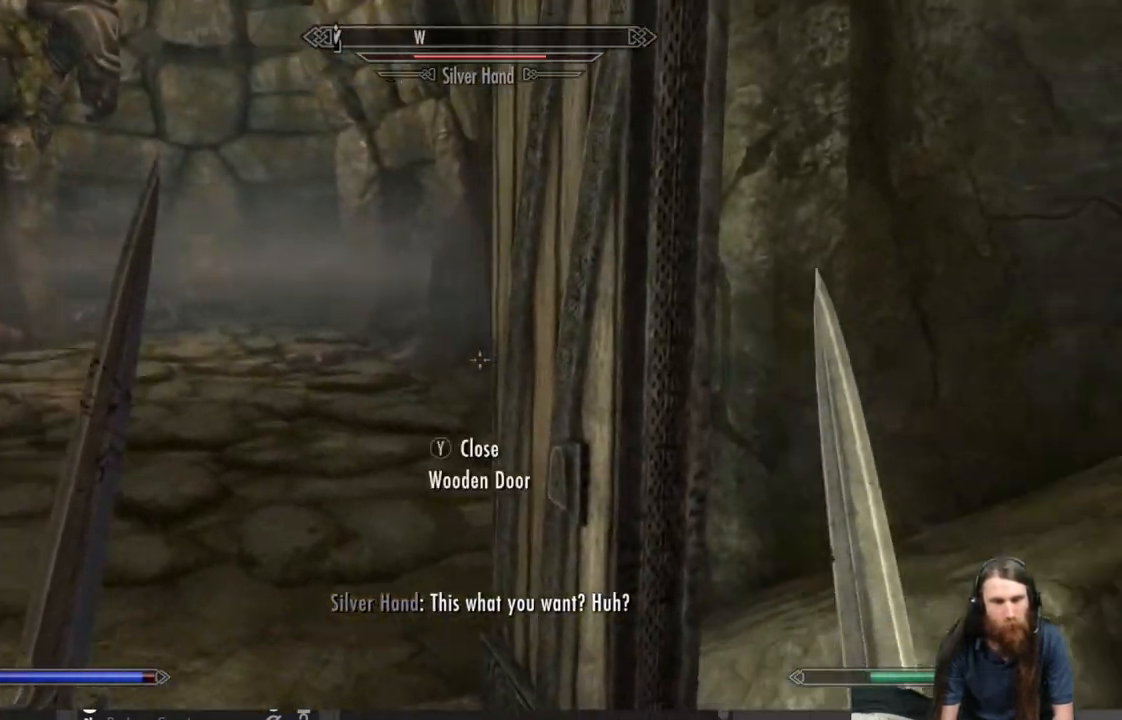
{"buttons": ["L3"], "left_stick": "up", "right_stick": "center", "events": [[117, "left_stick", "down-right"], [283, "left_stick", "center"], [433, "right_stick", "center"], [483, "L3", "down"], [483, "left_stick", "up"]]}
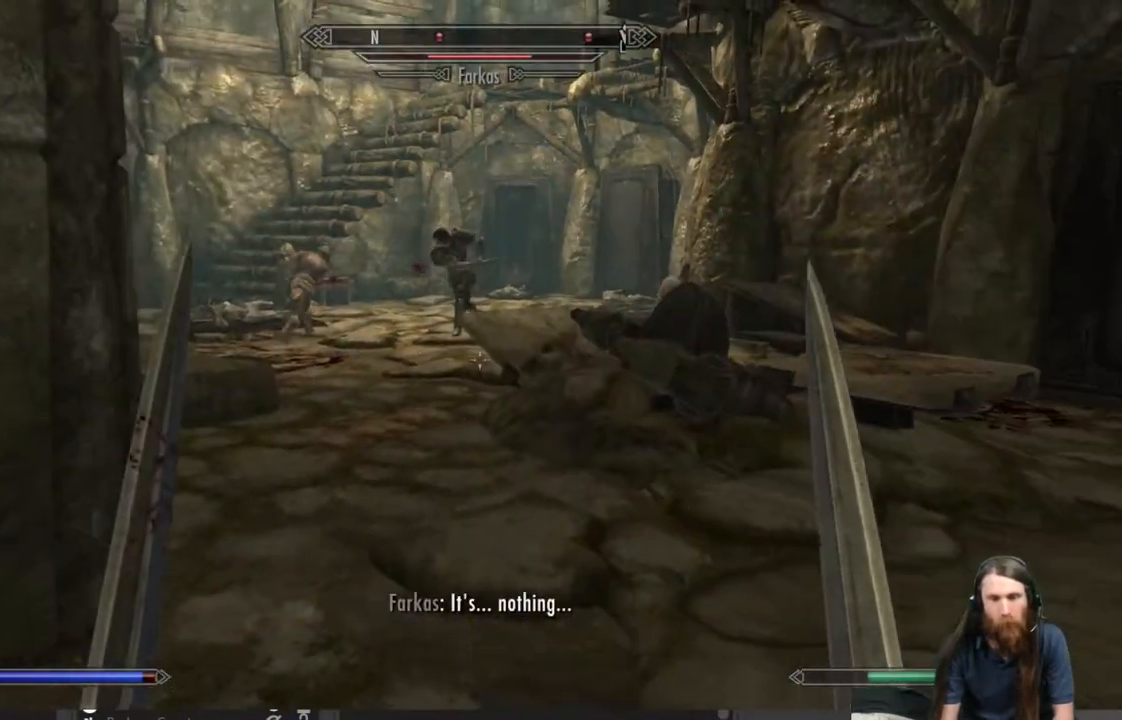
{"buttons": [], "left_stick": "up", "right_stick": "center", "events": [[100, "left_stick", "up-left"], [150, "L3", "up"], [200, "left_stick", "center"], [483, "left_stick", "up"]]}
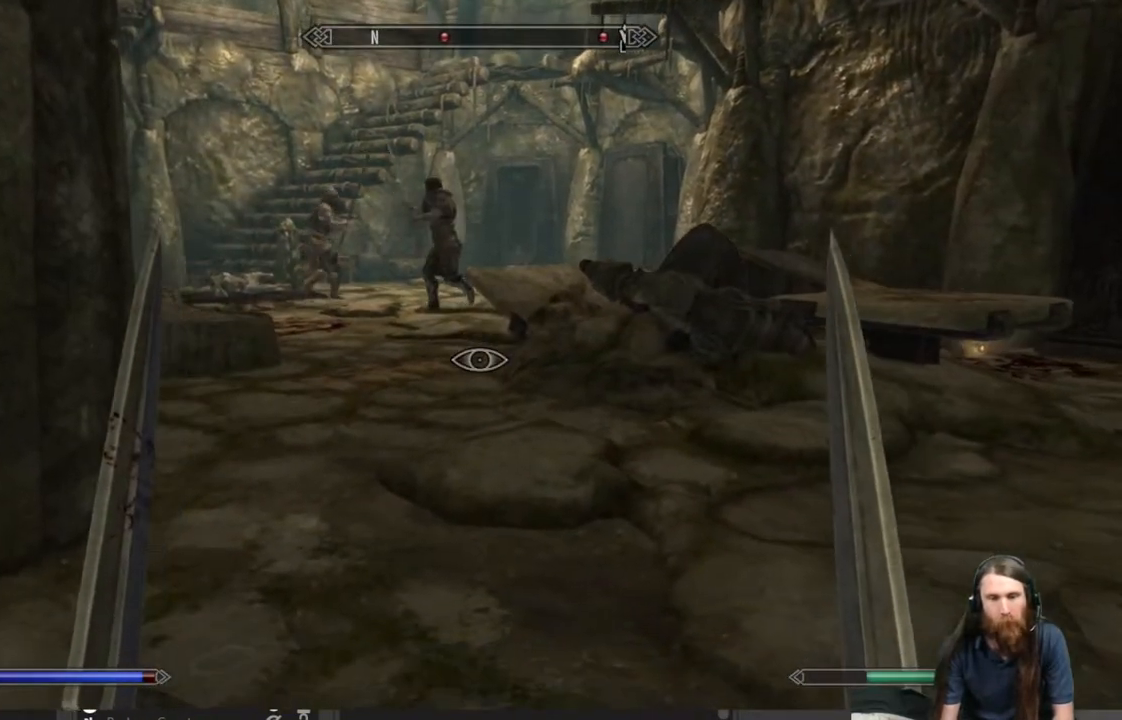
{"buttons": [], "left_stick": "up", "right_stick": "center", "events": [[33, "L3", "down"], [183, "L3", "up"]]}
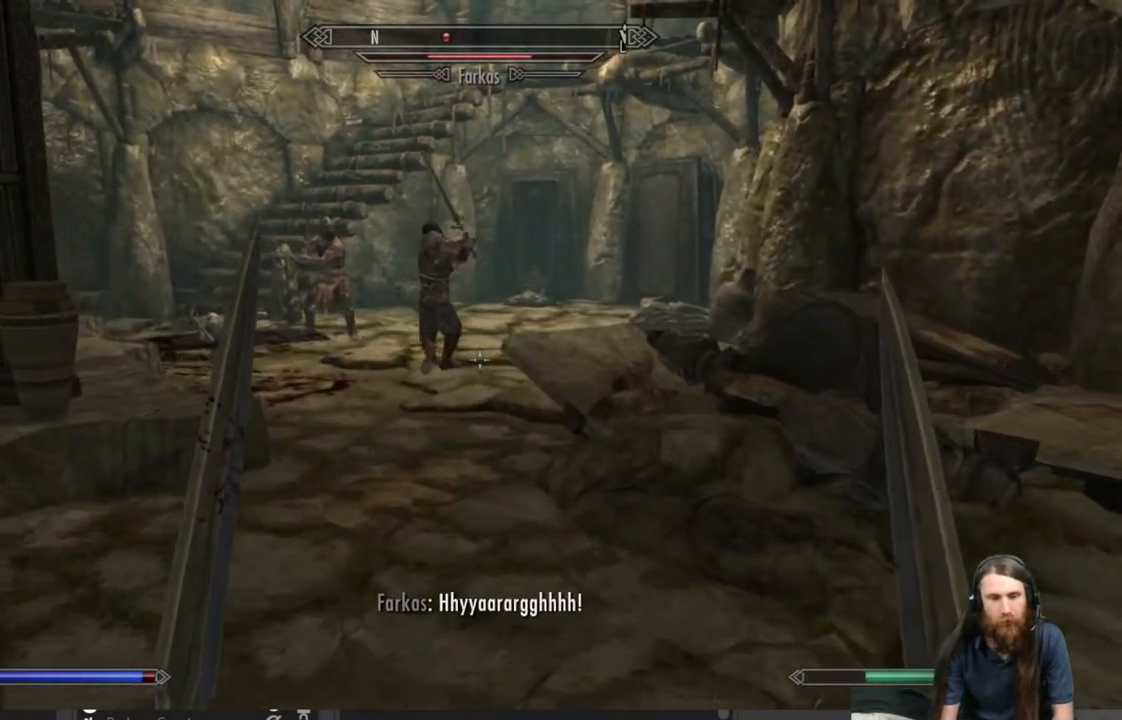
{"buttons": [], "left_stick": "center", "right_stick": "center", "events": [[267, "START", "down"], [350, "START", "up"], [350, "left_stick", "center"]]}
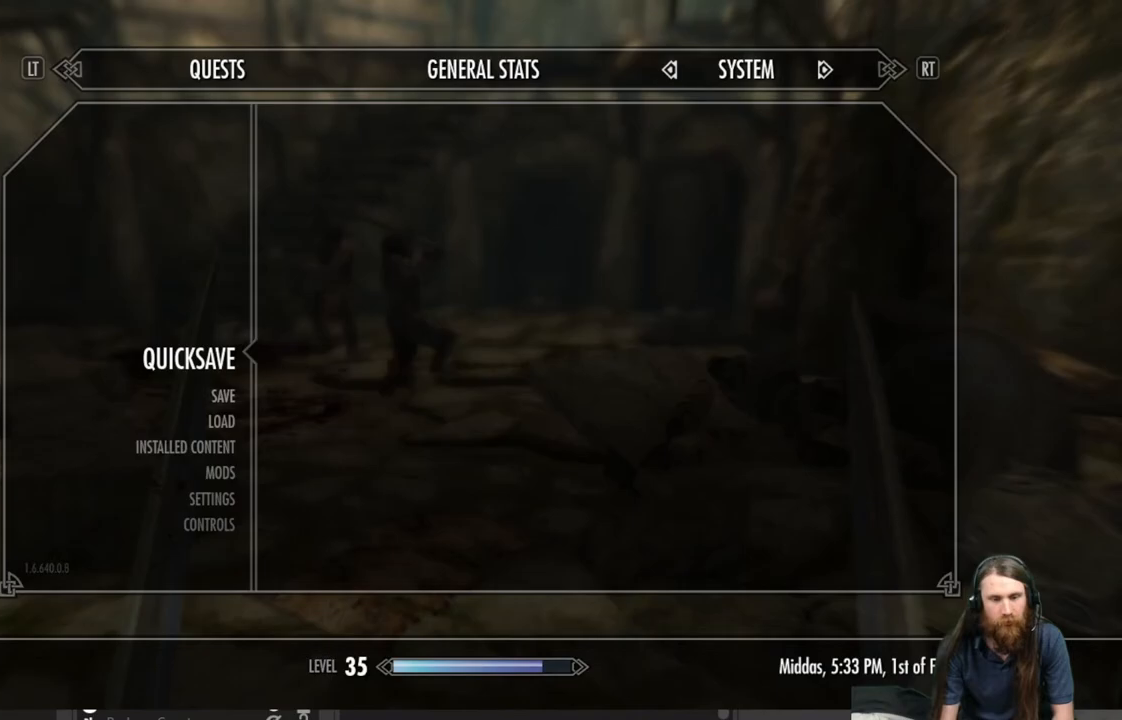
{"buttons": ["B"], "left_stick": "center", "right_stick": "center", "events": [[217, "START", "down"], [283, "START", "up"], [483, "B", "down"]]}
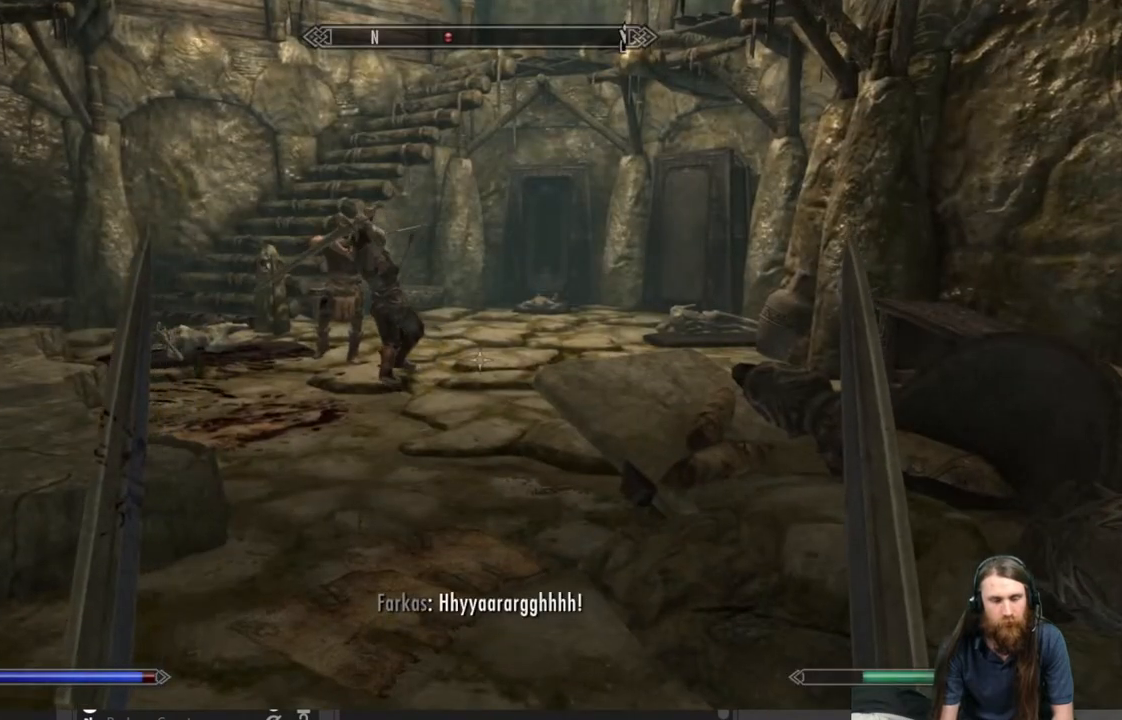
{"buttons": ["B"], "left_stick": "center", "right_stick": "center", "events": [[117, "B", "up"], [483, "B", "down"]]}
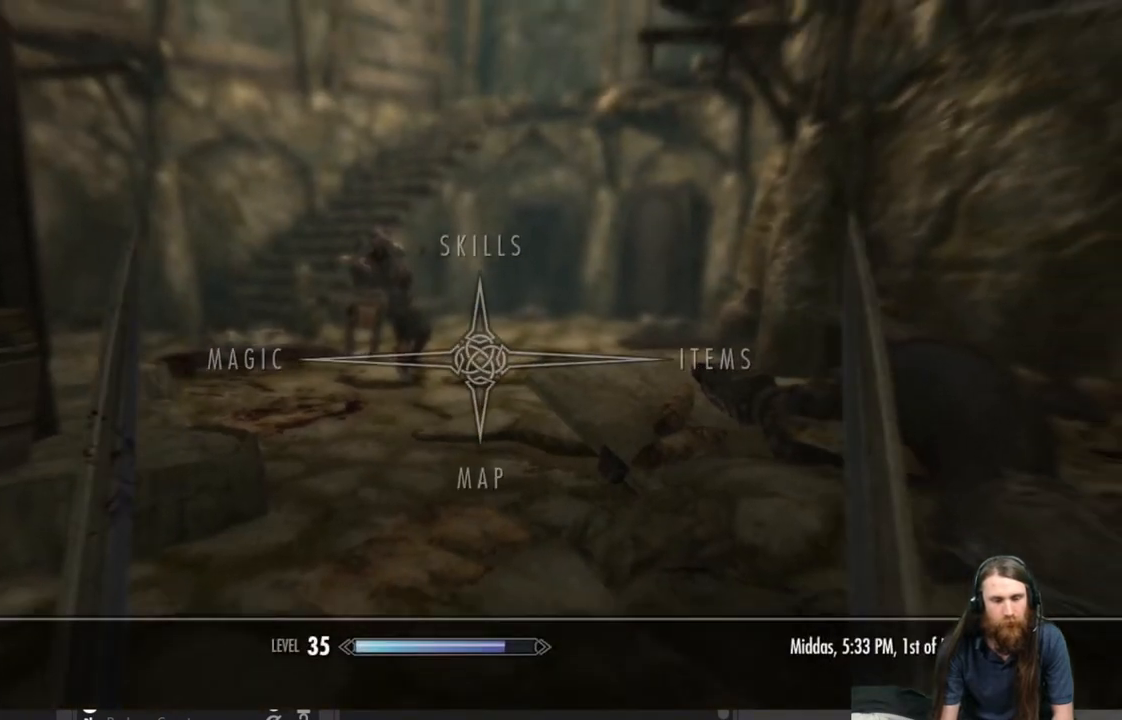
{"buttons": ["DPAD_UP"], "left_stick": "center", "right_stick": "center", "events": [[83, "B", "up"], [350, "DPAD_UP", "down"]]}
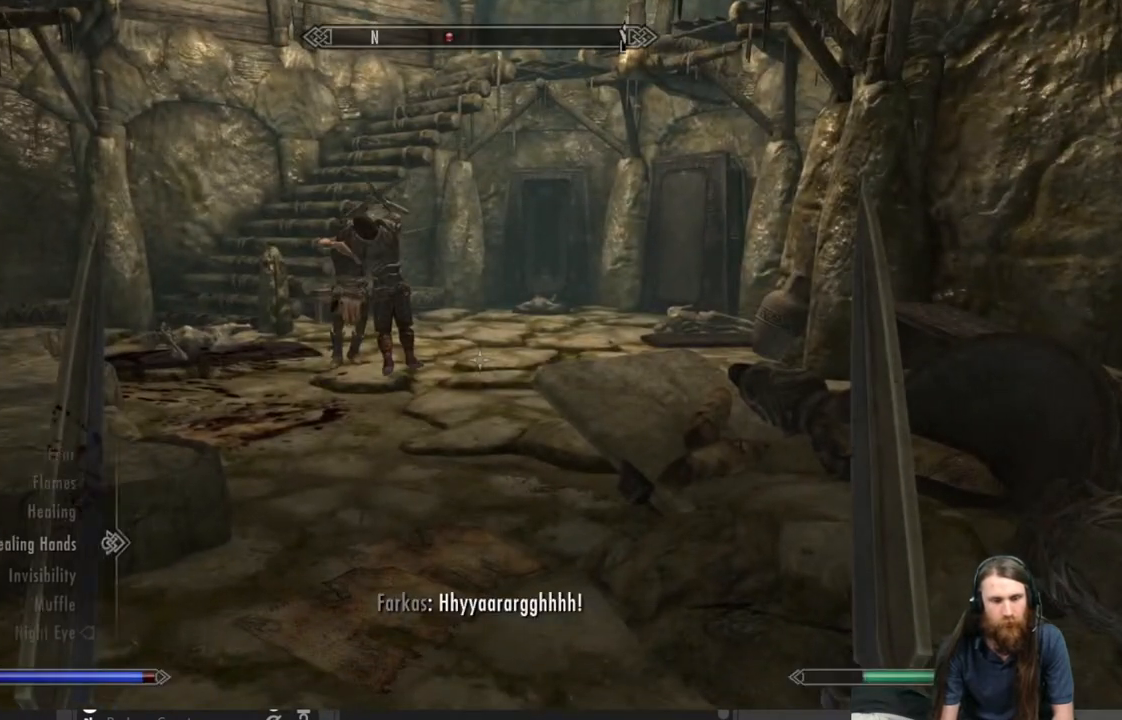
{"buttons": [], "left_stick": "center", "right_stick": "center", "events": [[17, "DPAD_UP", "up"]]}
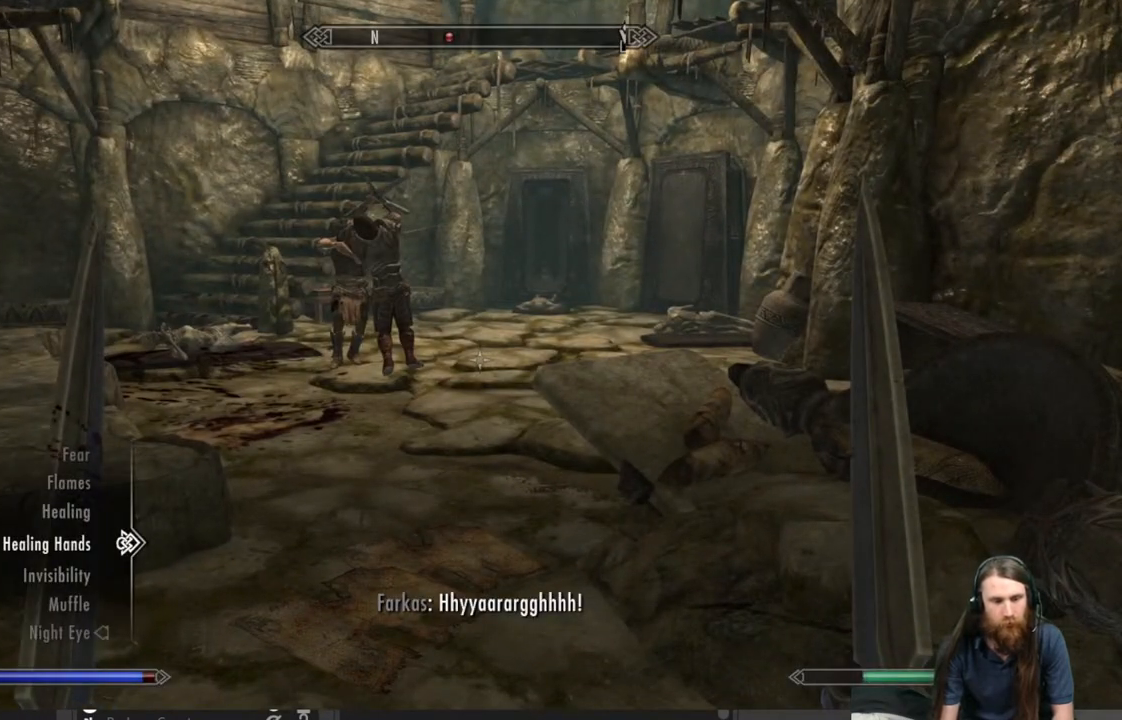
{"buttons": ["DPAD_UP"], "left_stick": "center", "right_stick": "center", "events": [[83, "DPAD_DOWN", "down"], [183, "DPAD_DOWN", "up"], [500, "DPAD_UP", "down"]]}
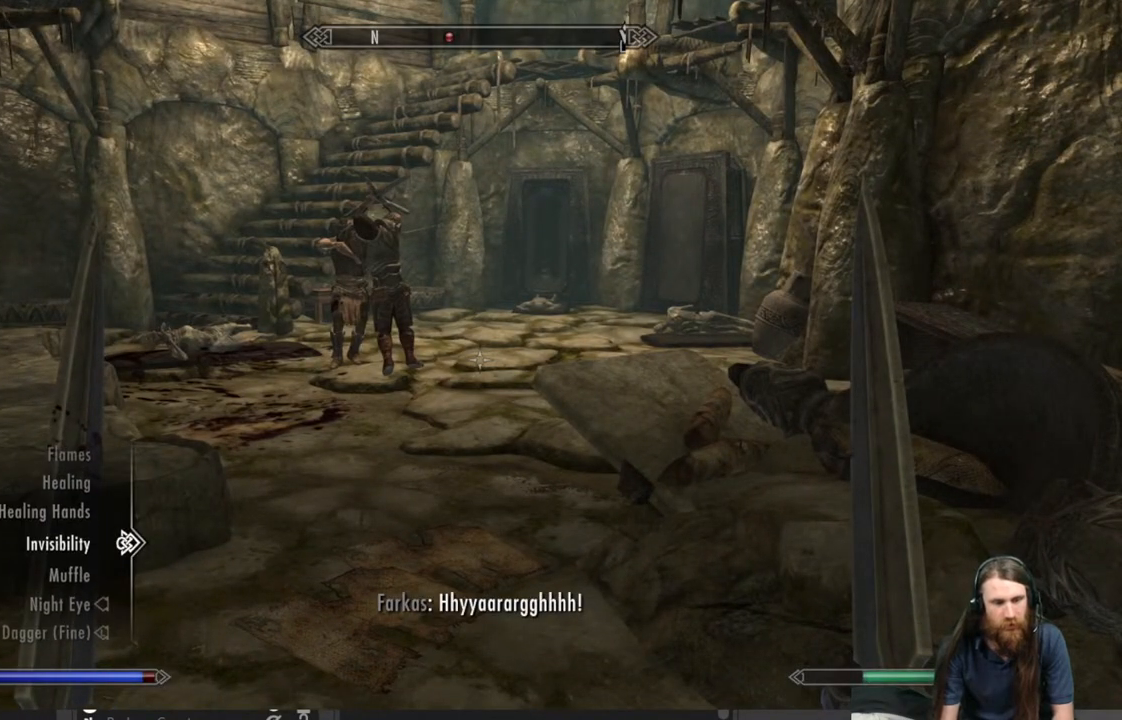
{"buttons": [], "left_stick": "center", "right_stick": "center", "events": [[117, "DPAD_UP", "up"], [167, "A", "down"], [267, "A", "up"]]}
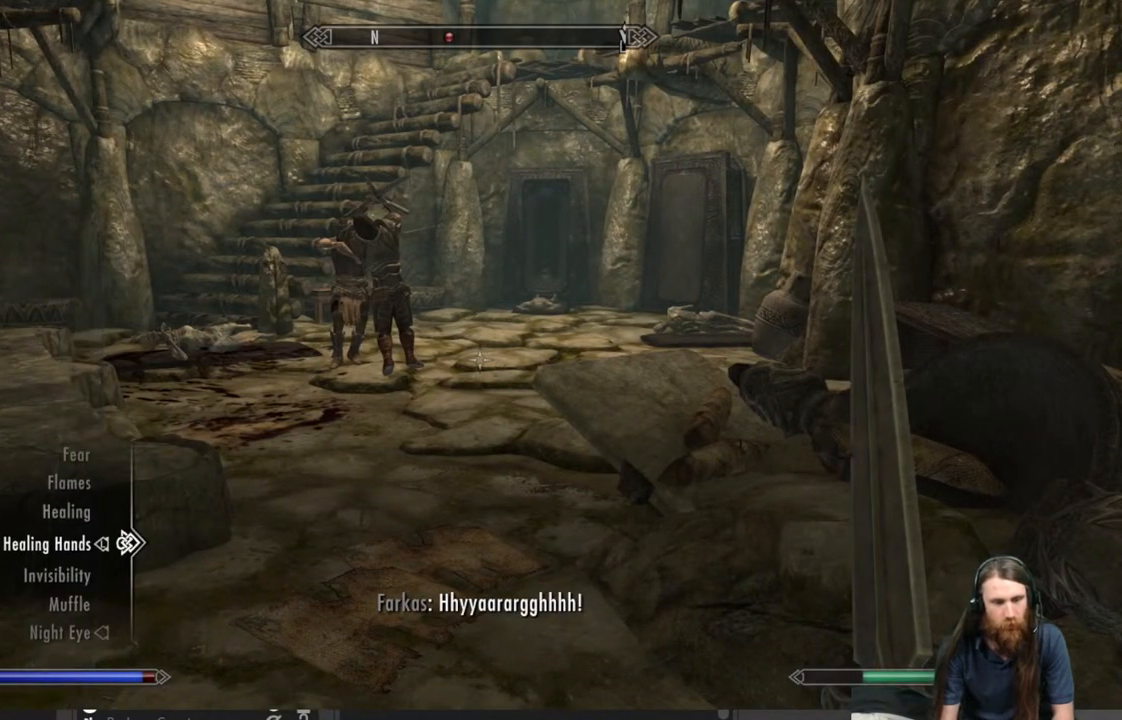
{"buttons": [], "left_stick": "up", "right_stick": "center", "events": [[83, "B", "down"], [183, "left_stick", "up"], [200, "B", "up"], [383, "right_stick", "left"], [500, "right_stick", "center"]]}
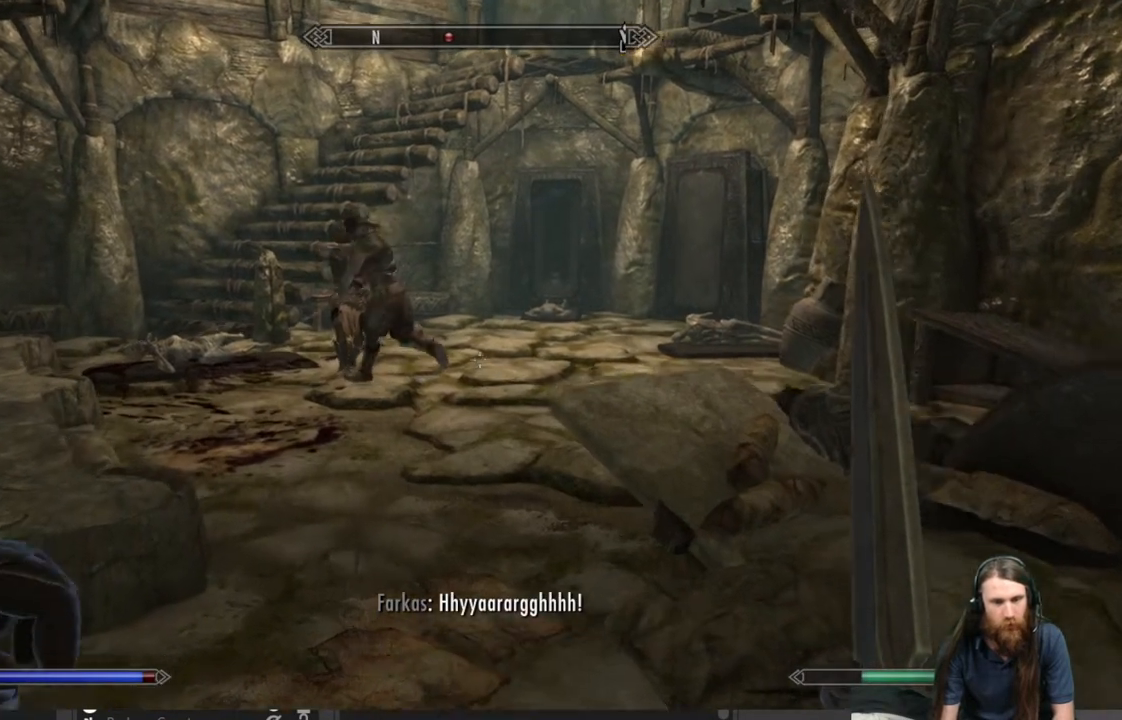
{"buttons": [], "left_stick": "up", "right_stick": "up", "events": [[467, "right_stick", "up"]]}
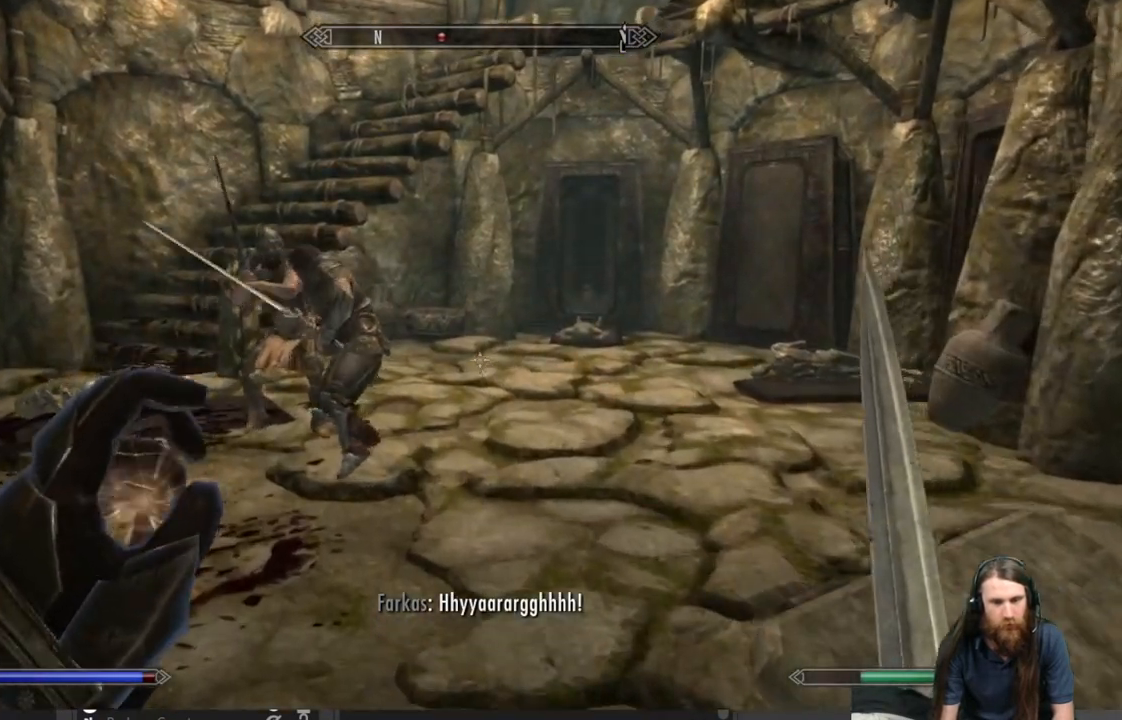
{"buttons": ["L2"], "left_stick": "up", "right_stick": "center", "events": [[50, "L2", "down"], [83, "right_stick", "center"]]}
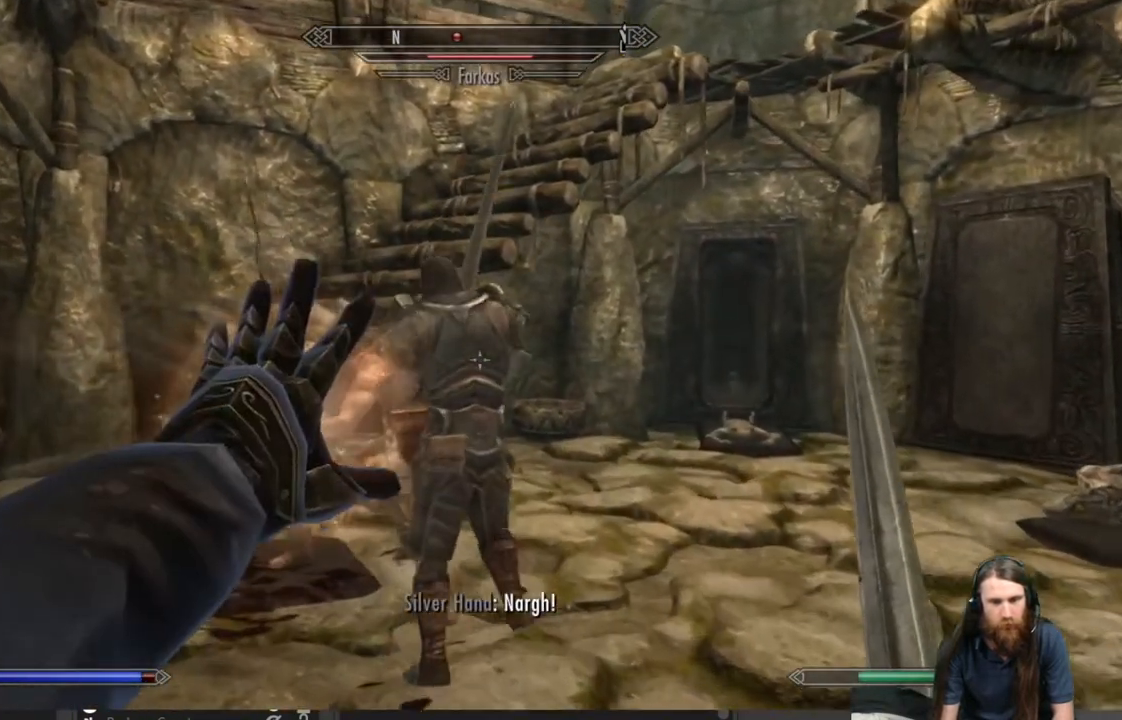
{"buttons": ["L2"], "left_stick": "down-right", "right_stick": "center", "events": [[200, "left_stick", "center"], [200, "right_stick", "down-right"], [317, "left_stick", "down-right"], [350, "right_stick", "center"]]}
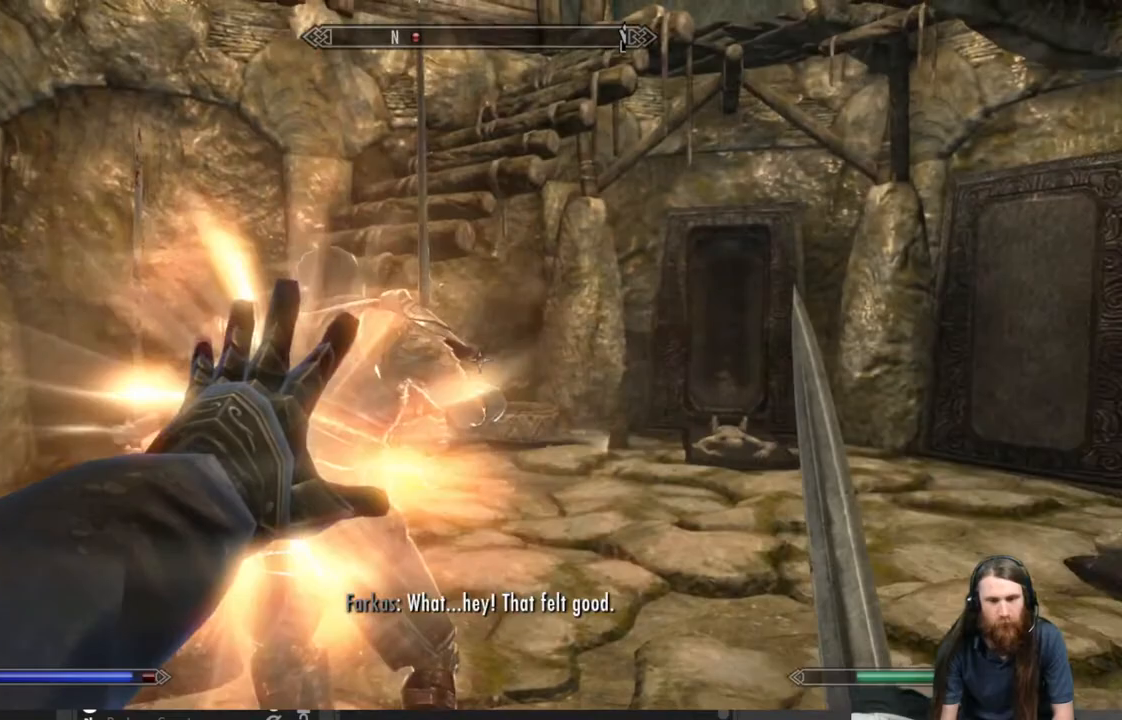
{"buttons": ["L2"], "left_stick": "center", "right_stick": "down-left", "events": [[17, "left_stick", "center"], [367, "right_stick", "down-left"]]}
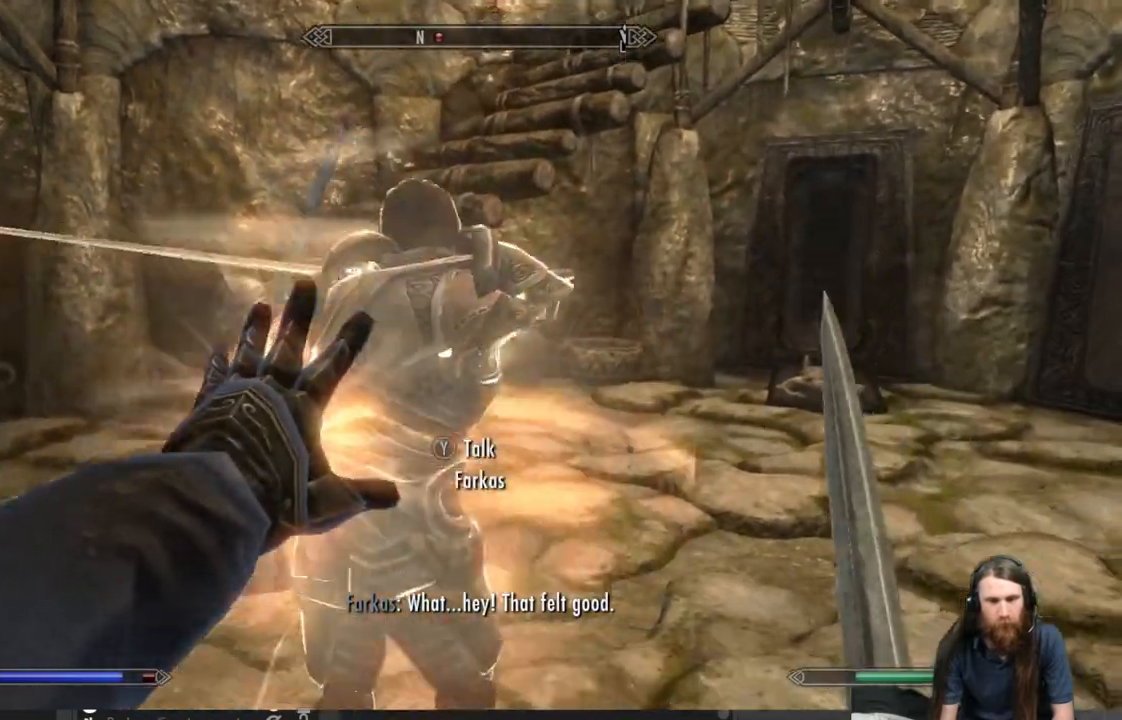
{"buttons": ["L2"], "left_stick": "down", "right_stick": "center", "events": [[17, "right_stick", "center"], [117, "left_stick", "down"]]}
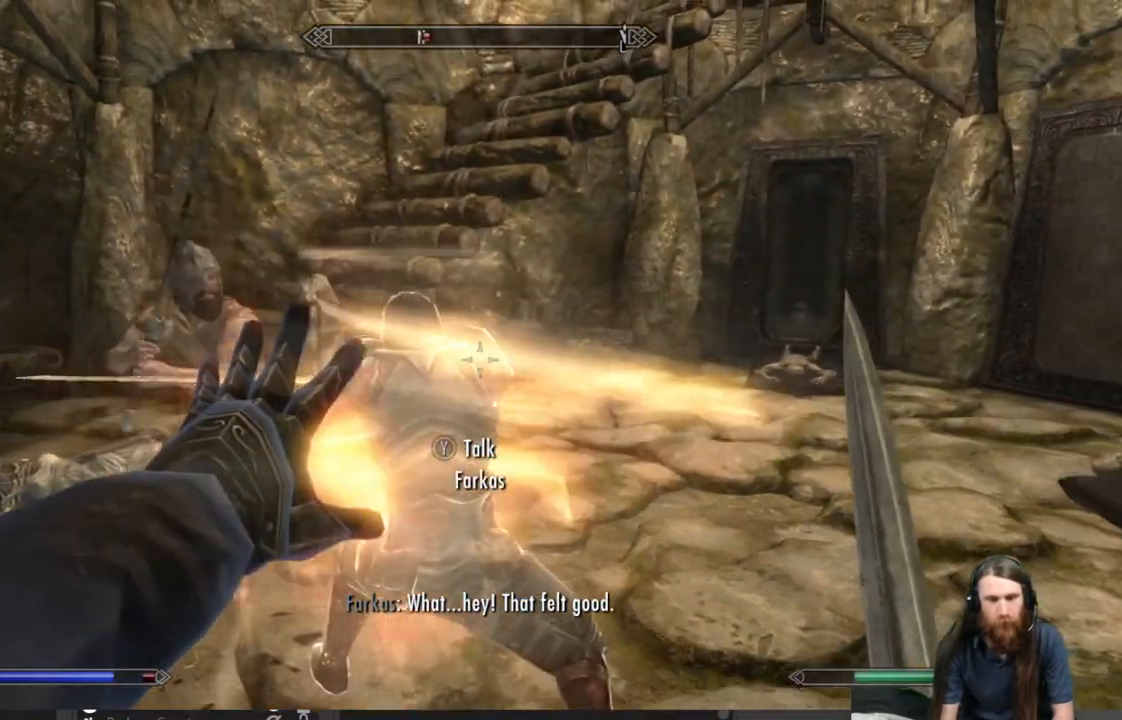
{"buttons": ["L2"], "left_stick": "center", "right_stick": "center", "events": [[133, "left_stick", "center"]]}
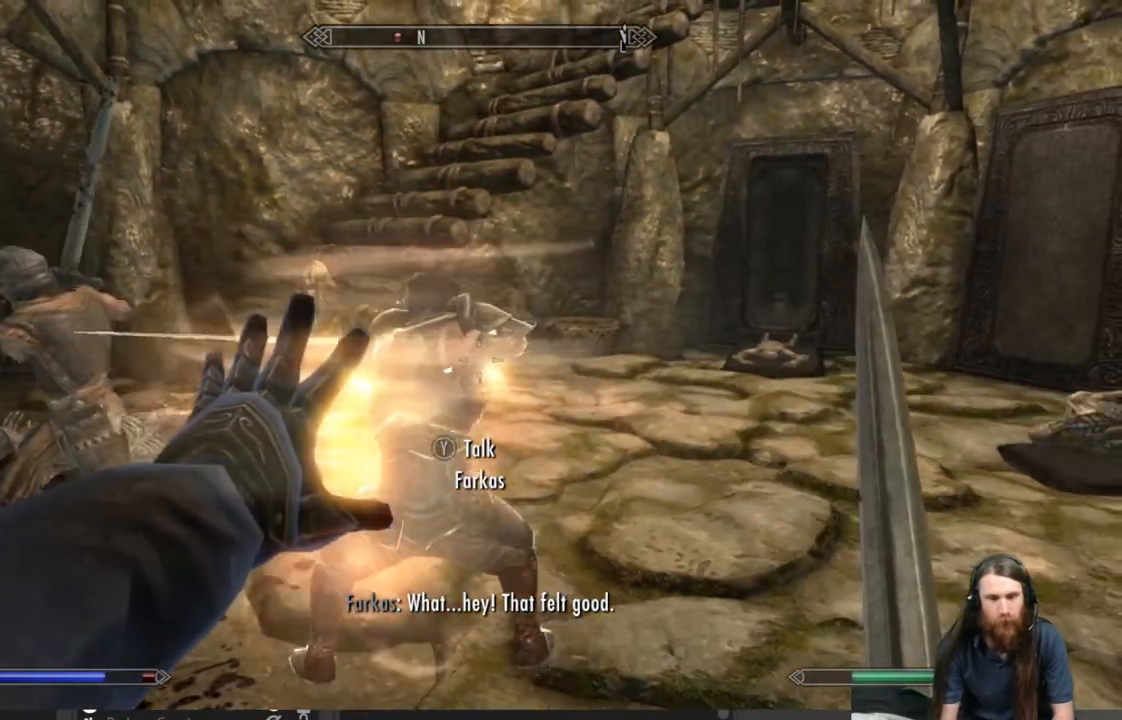
{"buttons": ["L2"], "left_stick": "right", "right_stick": "center", "events": [[17, "left_stick", "right"], [17, "right_stick", "down-right"], [117, "right_stick", "center"], [183, "left_stick", "center"], [383, "right_stick", "left"], [450, "left_stick", "right"], [500, "right_stick", "center"]]}
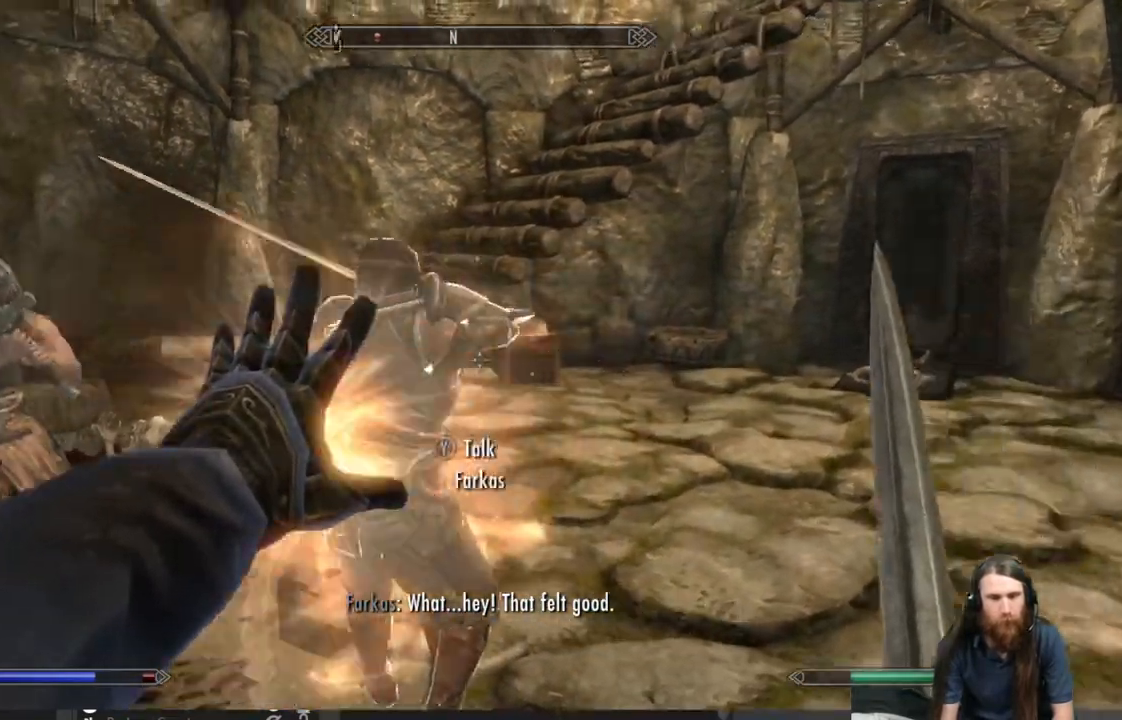
{"buttons": ["L2"], "left_stick": "center", "right_stick": "left", "events": [[100, "left_stick", "center"], [167, "right_stick", "left"]]}
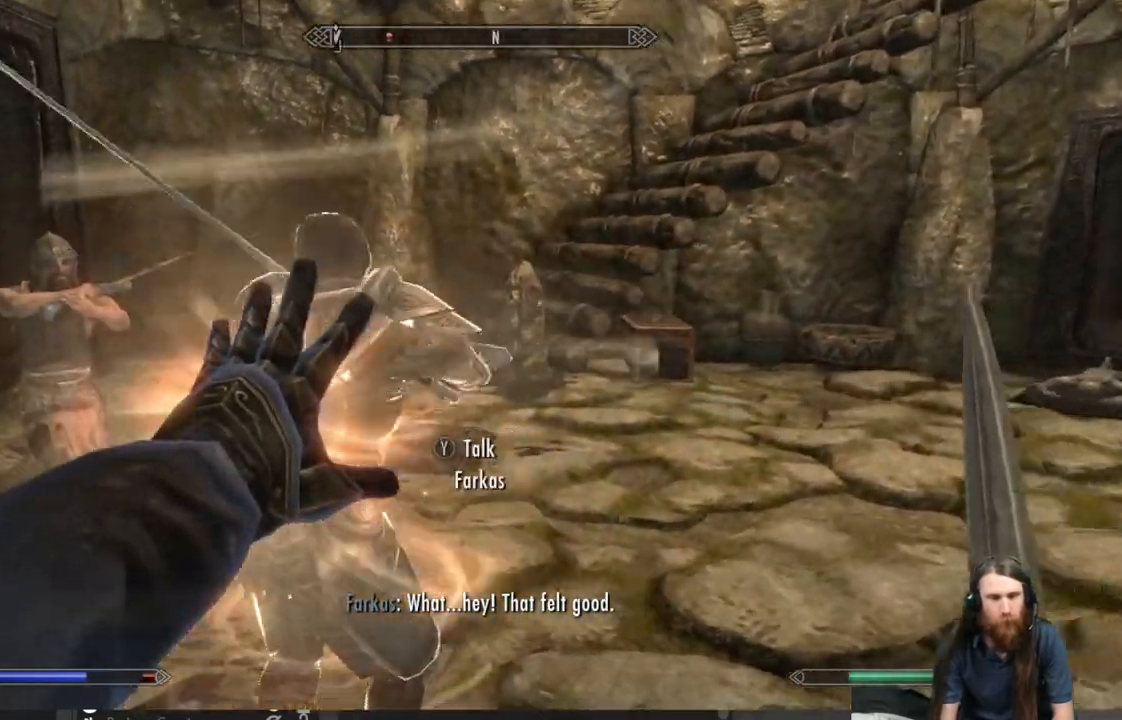
{"buttons": ["L2"], "left_stick": "down", "right_stick": "center", "events": [[50, "right_stick", "center"], [467, "left_stick", "down"]]}
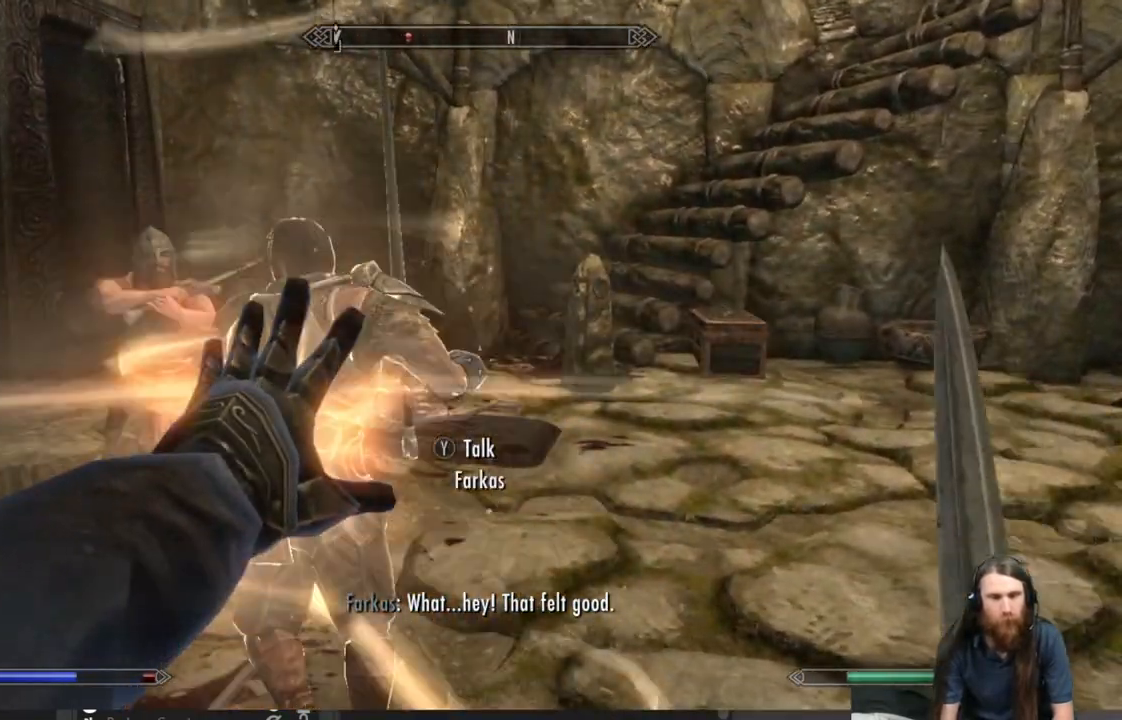
{"buttons": ["L2"], "left_stick": "center", "right_stick": "right", "events": [[83, "left_stick", "down-left"], [200, "left_stick", "center"], [450, "right_stick", "right"]]}
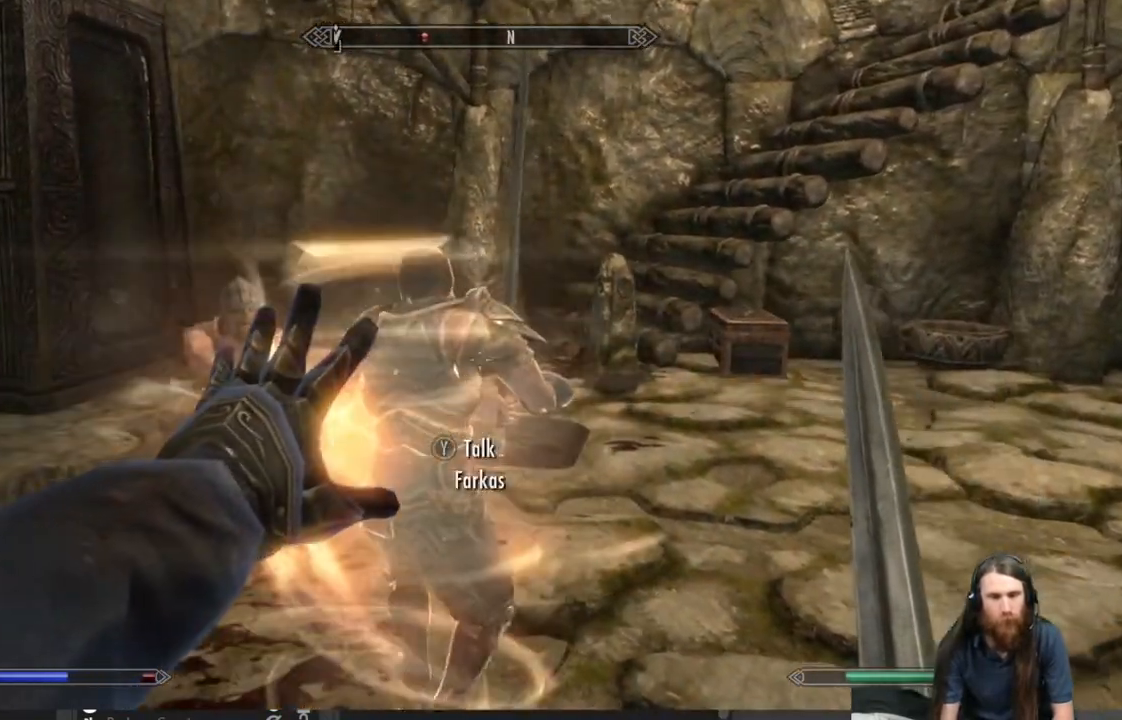
{"buttons": [], "left_stick": "center", "right_stick": "center", "events": [[100, "right_stick", "center"], [333, "L2", "up"]]}
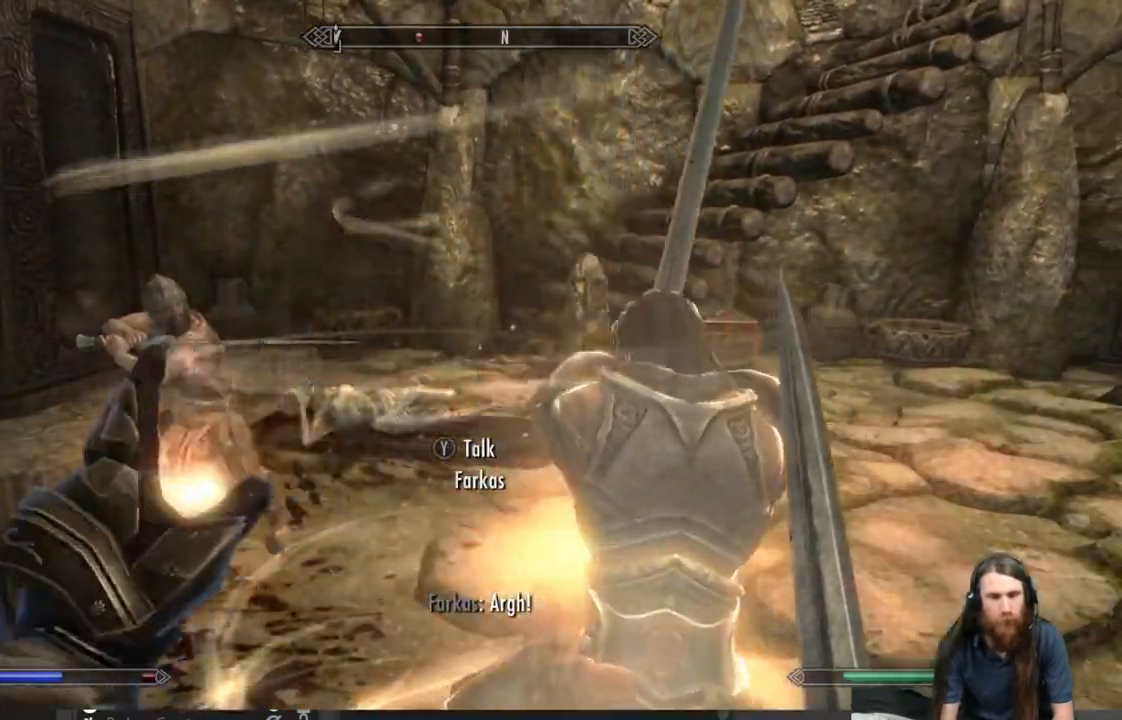
{"buttons": [], "left_stick": "left", "right_stick": "center", "events": [[33, "left_stick", "down-left"], [333, "right_stick", "right"], [417, "left_stick", "left"], [450, "right_stick", "center"]]}
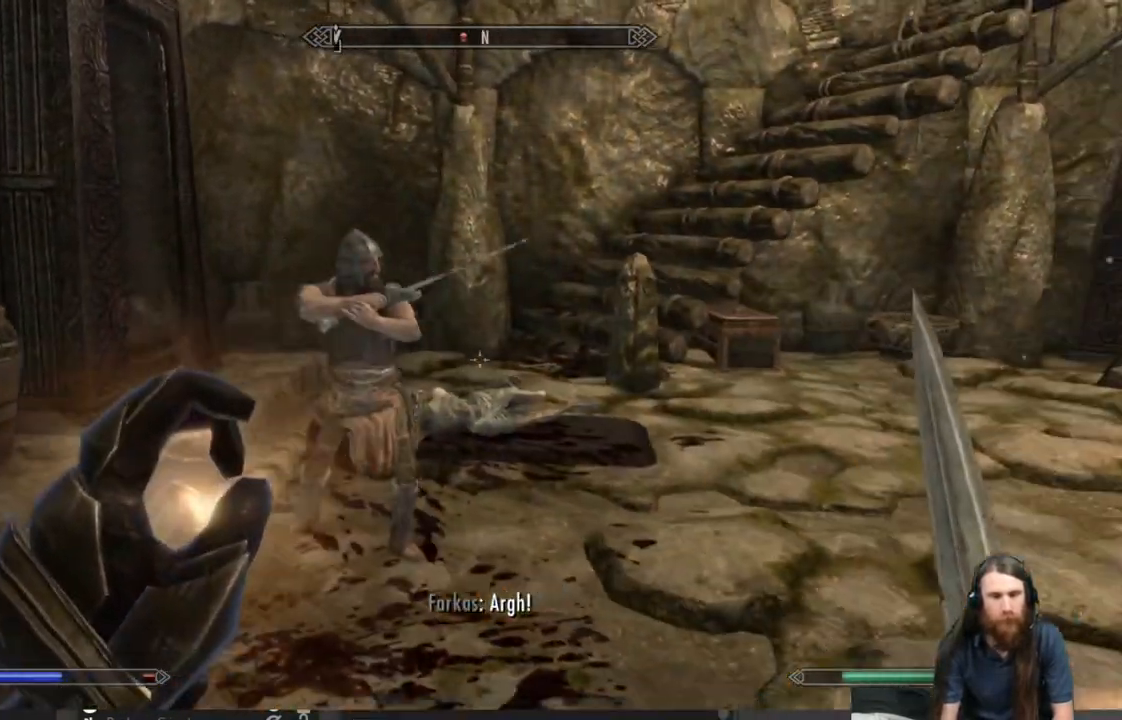
{"buttons": [], "left_stick": "up-left", "right_stick": "right", "events": [[133, "right_stick", "right"], [150, "left_stick", "up-left"], [283, "right_stick", "center"], [483, "right_stick", "right"]]}
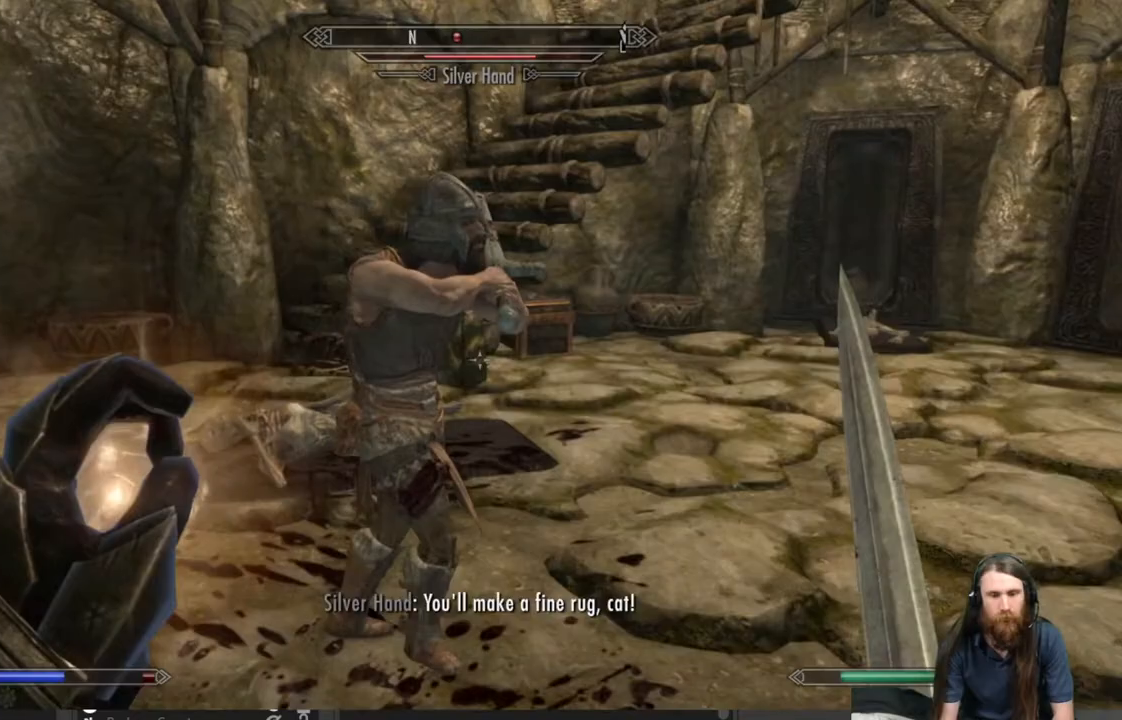
{"buttons": ["R2"], "left_stick": "center", "right_stick": "center", "events": [[350, "R2", "down"], [350, "left_stick", "center"], [350, "right_stick", "center"]]}
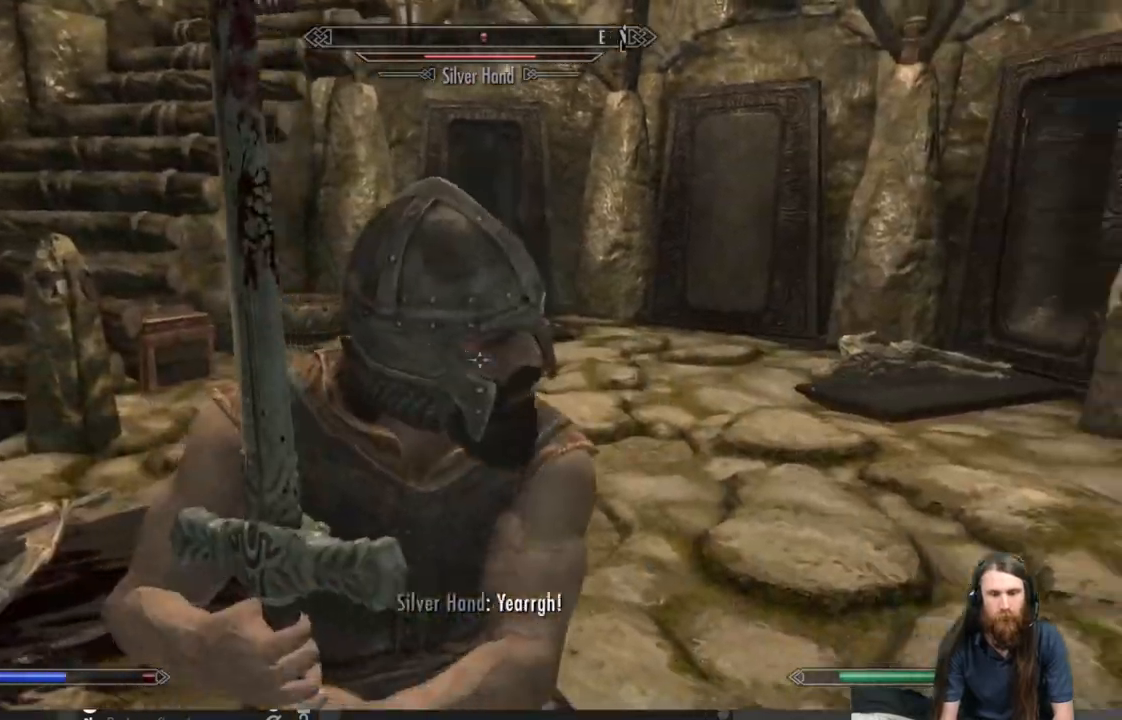
{"buttons": ["R2"], "left_stick": "center", "right_stick": "right", "events": [[150, "right_stick", "right"]]}